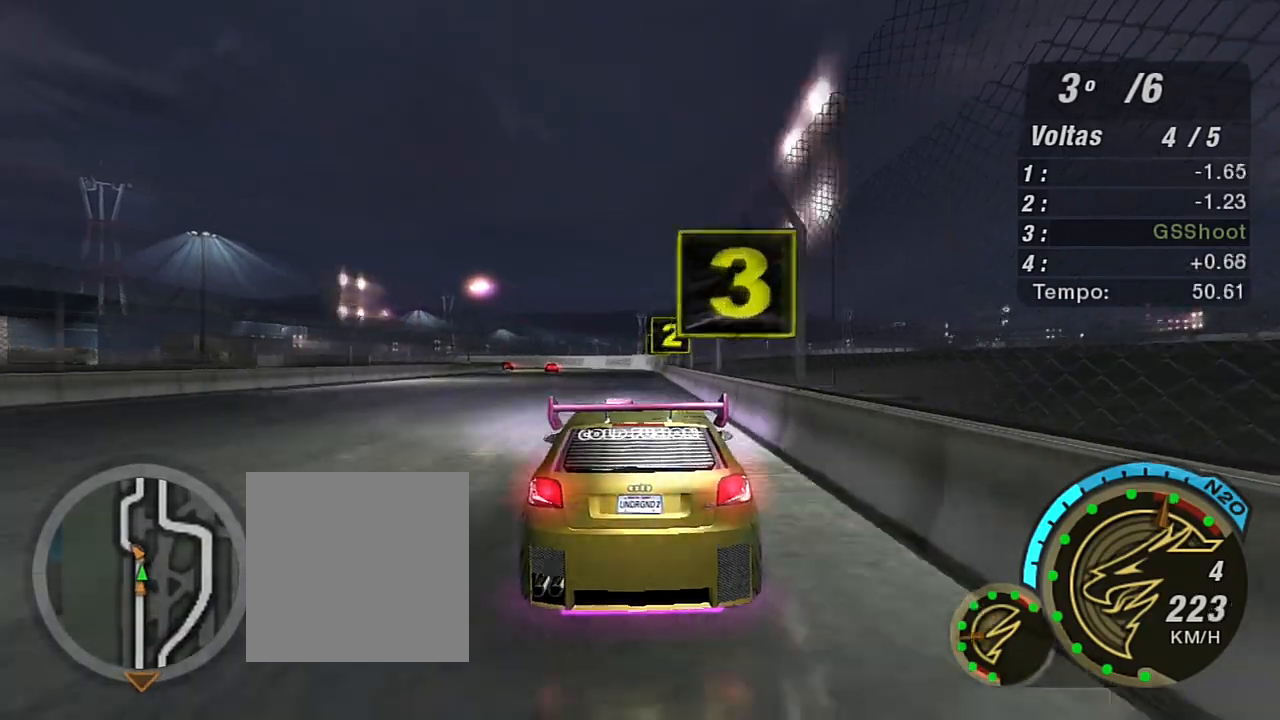
Gameplay with a controller (Xbox layout); each line is a JSON object with the inputs held at the frame after it. "events" lists button and stick changes between this image and that frame as [ms after this image, input, new state], when the widget could be followed in between.
{"buttons": ["L2"], "left_stick": "center", "right_stick": "center", "events": [[300, "left_stick", "down-left"], [367, "left_stick", "center"]]}
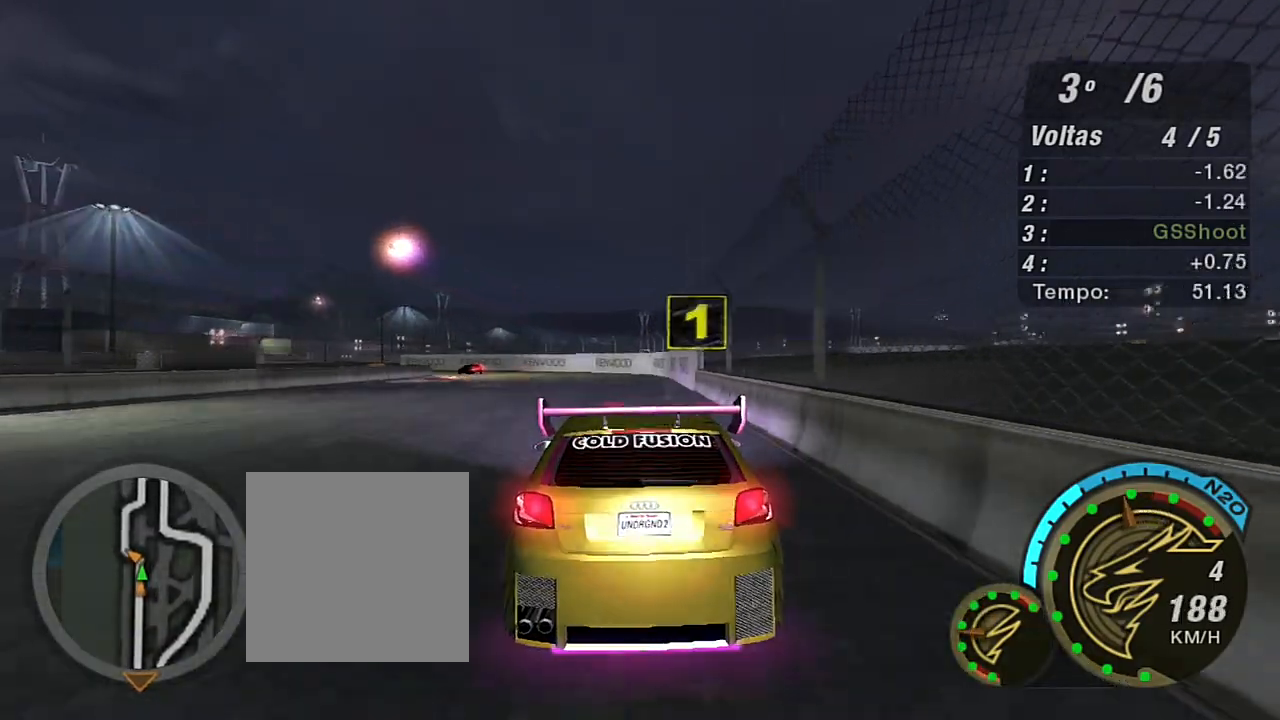
{"buttons": ["L2"], "left_stick": "down-left", "right_stick": "center", "events": [[100, "left_stick", "down-left"]]}
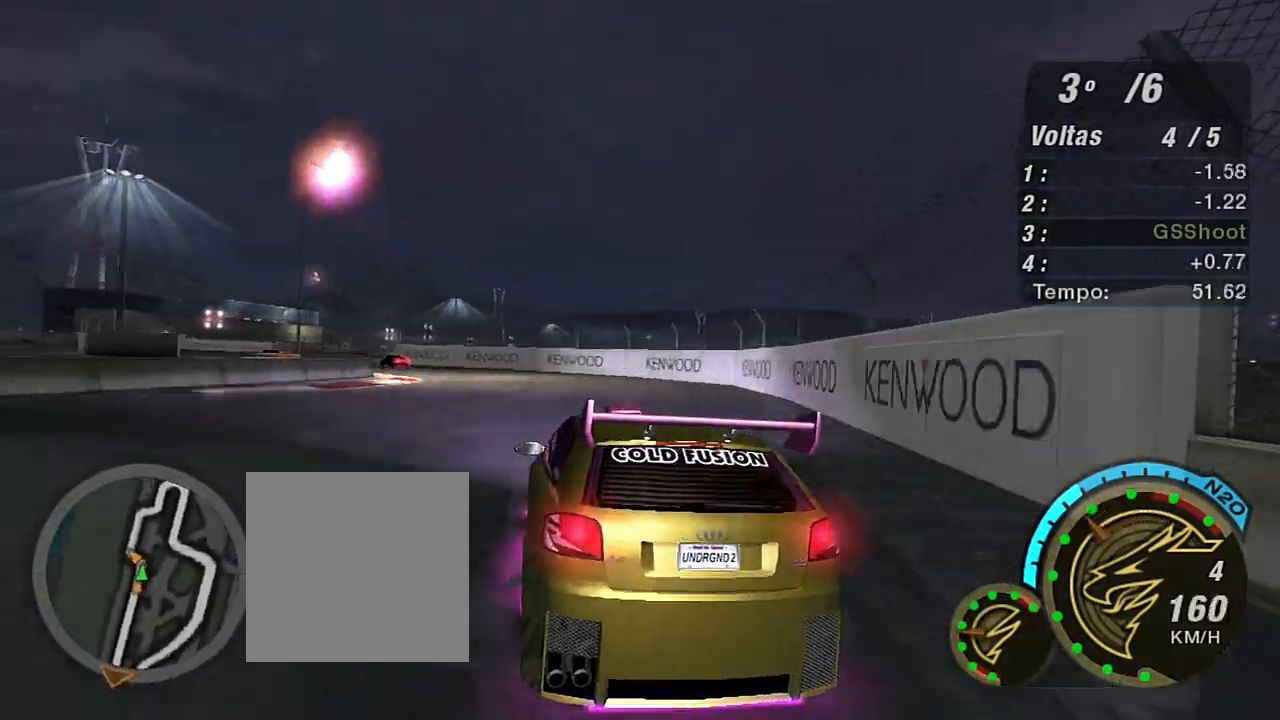
{"buttons": [], "left_stick": "down-left", "right_stick": "center", "events": [[33, "L2", "up"], [100, "L1", "down"], [100, "left_stick", "left"], [200, "L1", "up"], [233, "left_stick", "down-left"]]}
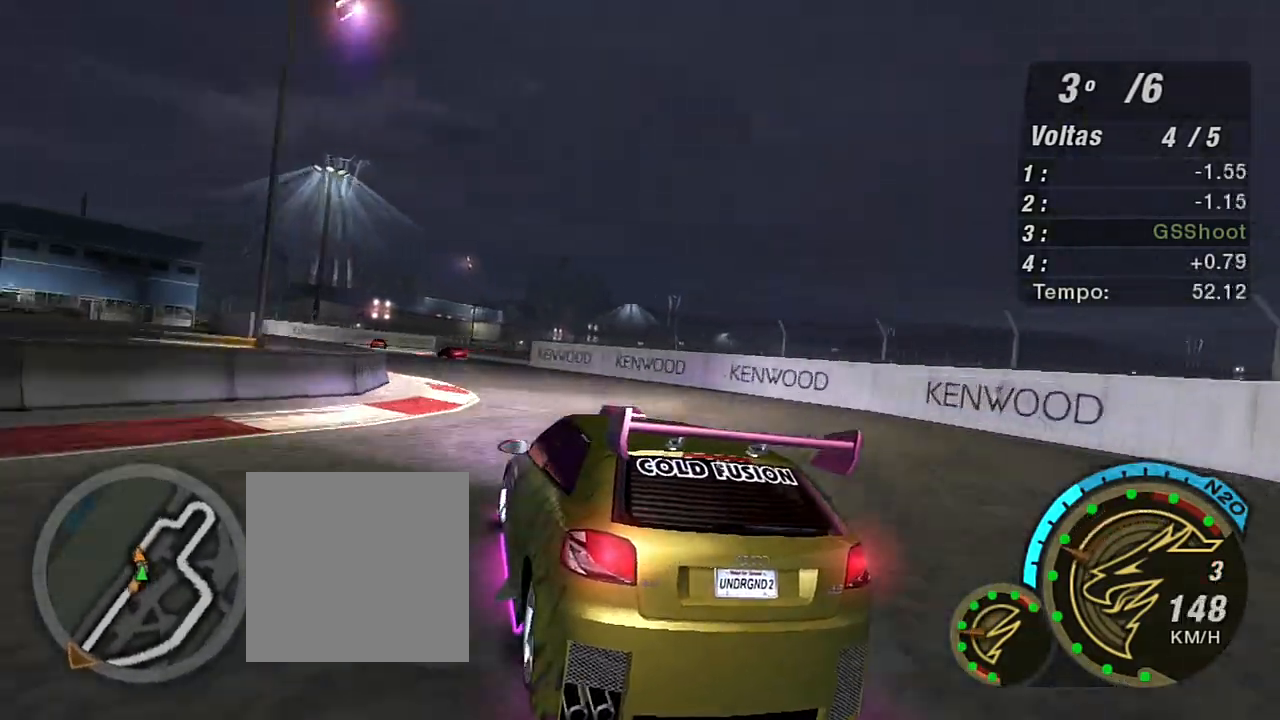
{"buttons": ["R2"], "left_stick": "center", "right_stick": "center", "events": [[34, "R2", "down"], [334, "left_stick", "center"]]}
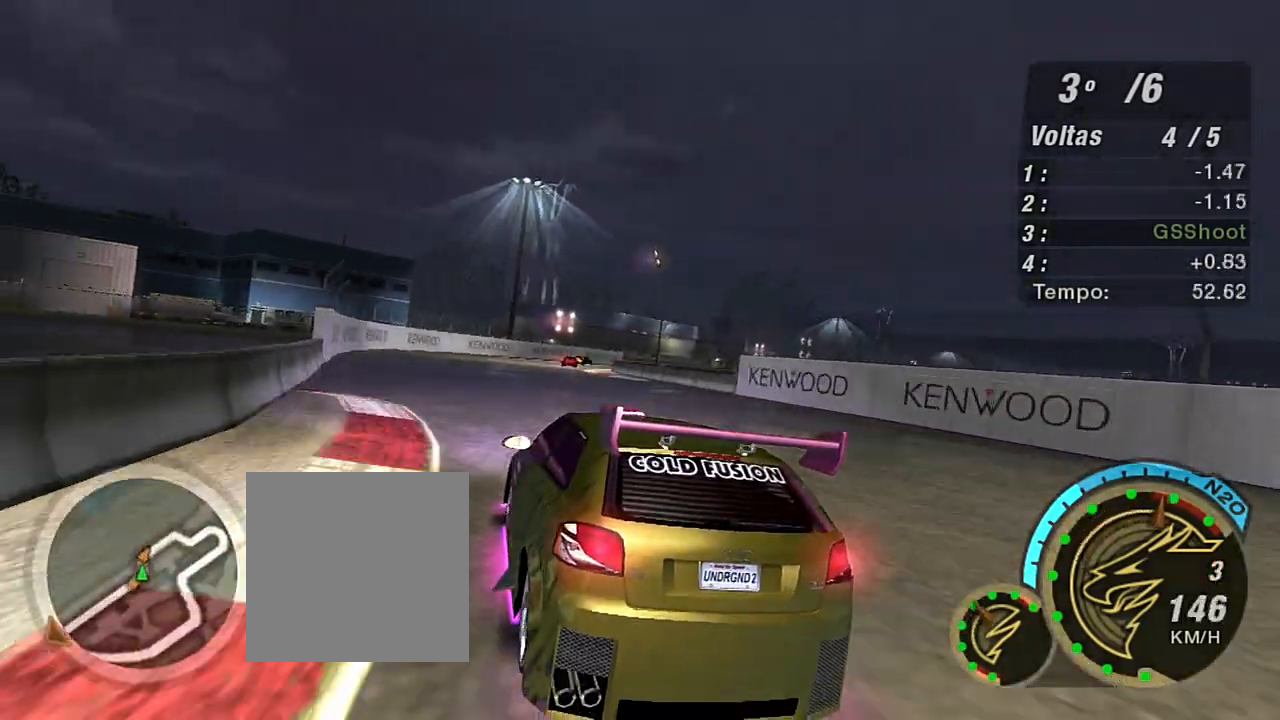
{"buttons": ["R2"], "left_stick": "right", "right_stick": "center", "events": [[367, "left_stick", "right"]]}
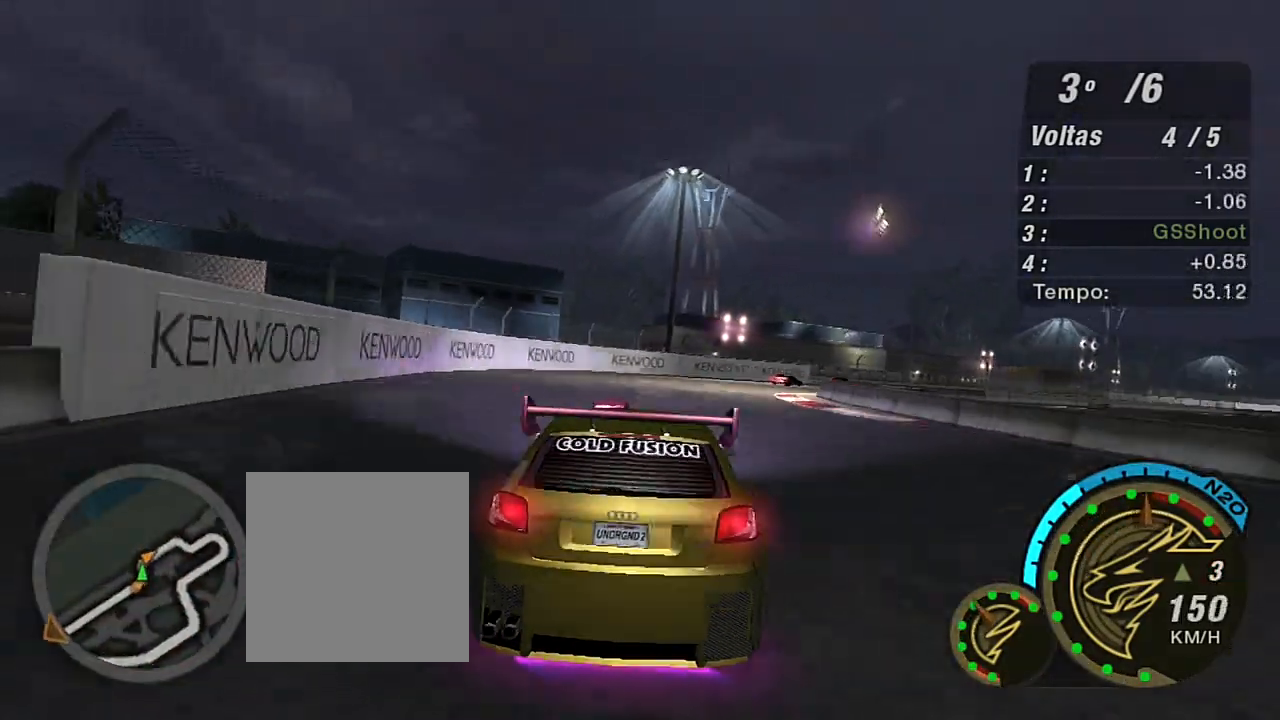
{"buttons": ["R2"], "left_stick": "up-right", "right_stick": "center", "events": [[234, "left_stick", "up-right"]]}
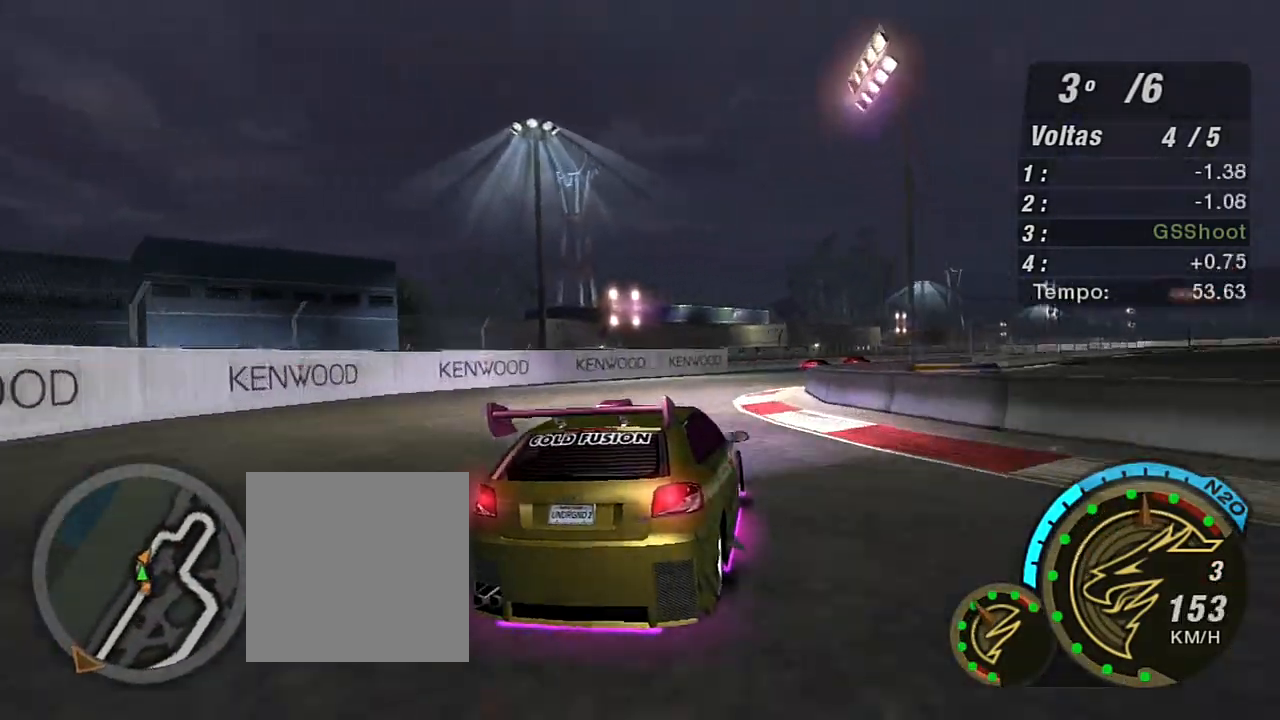
{"buttons": ["R2"], "left_stick": "up-right", "right_stick": "center", "events": [[33, "left_stick", "right"], [233, "left_stick", "up"], [367, "left_stick", "up-right"]]}
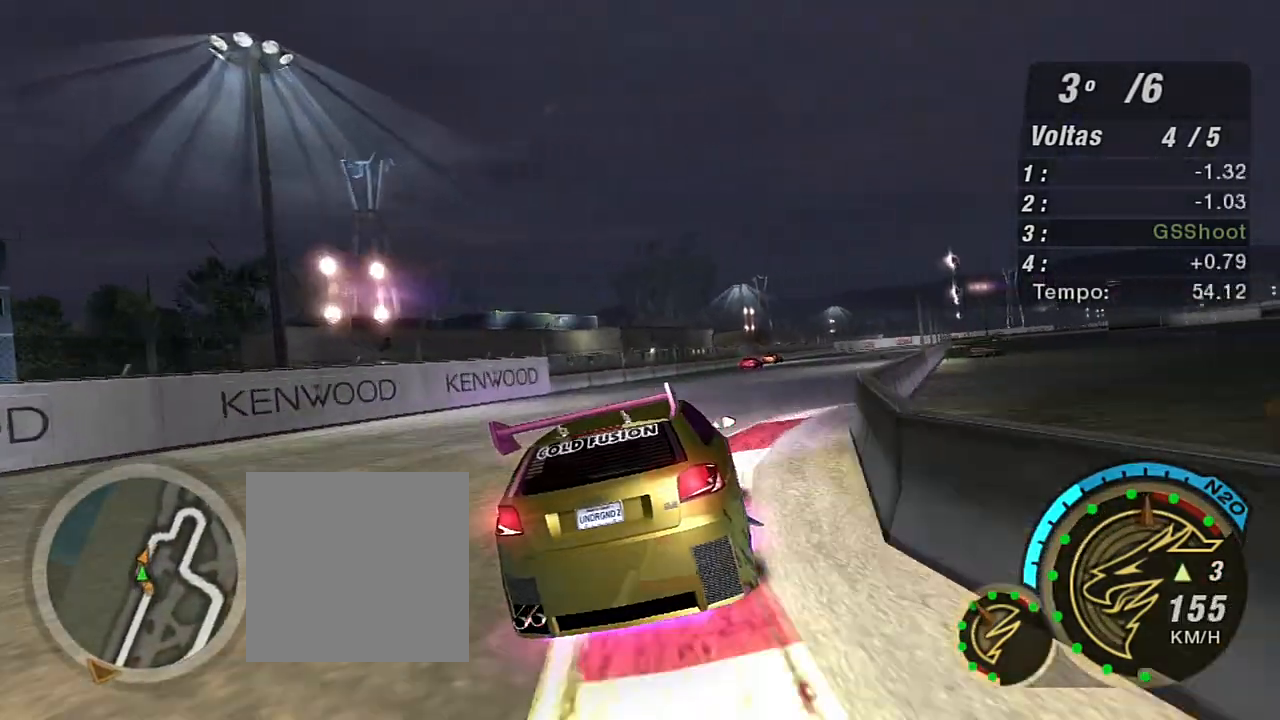
{"buttons": ["R2"], "left_stick": "center", "right_stick": "center", "events": [[334, "left_stick", "center"]]}
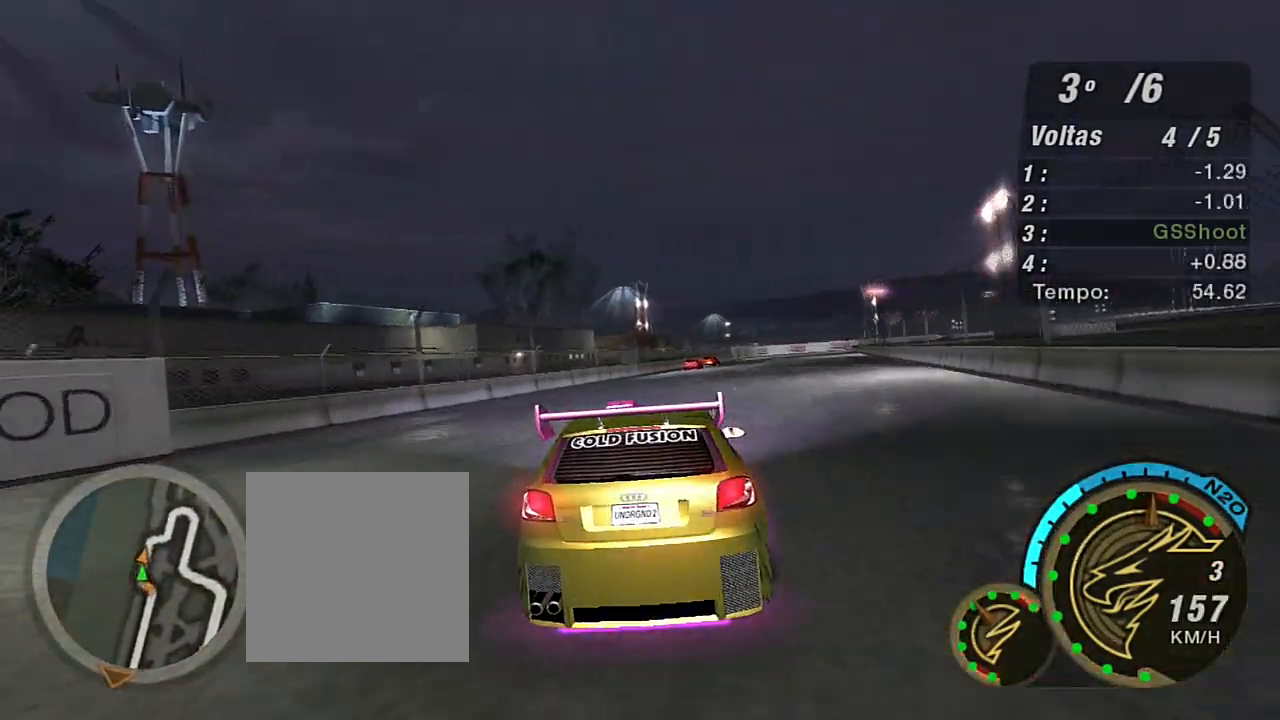
{"buttons": ["R2"], "left_stick": "up-right", "right_stick": "center", "events": [[434, "left_stick", "up-right"]]}
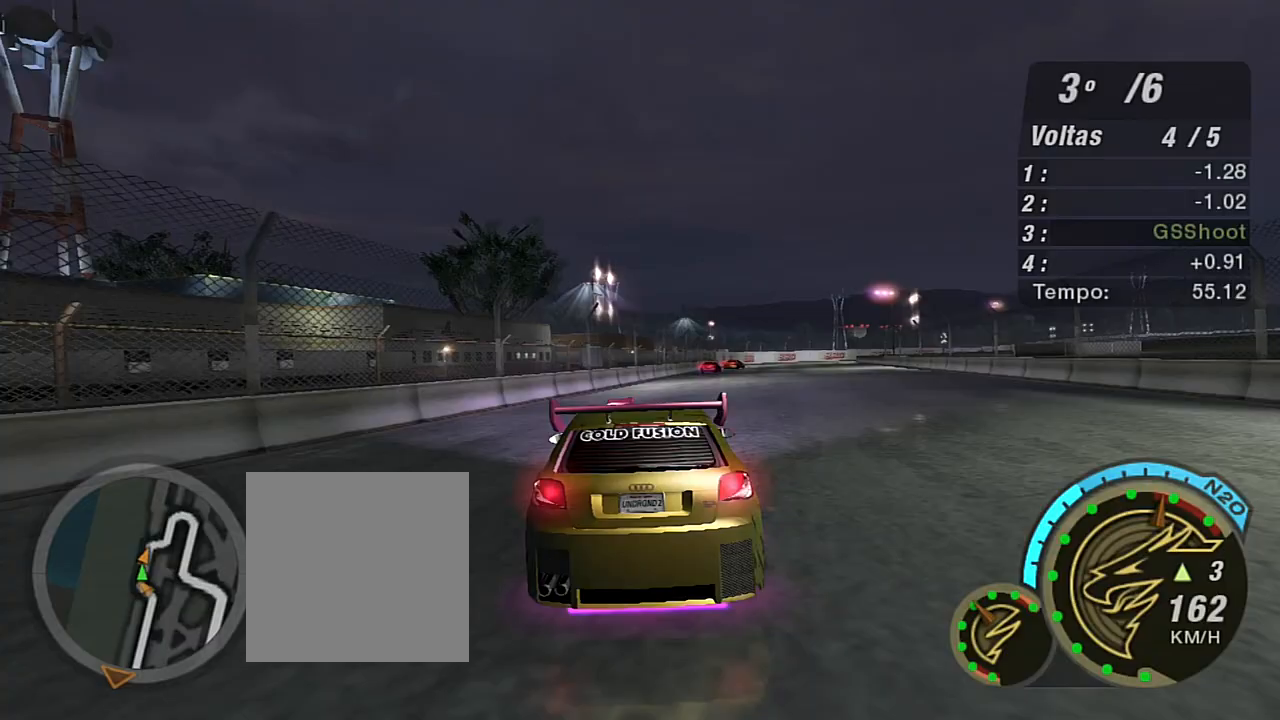
{"buttons": ["R2"], "left_stick": "right", "right_stick": "center", "events": [[67, "left_stick", "center"], [334, "left_stick", "right"]]}
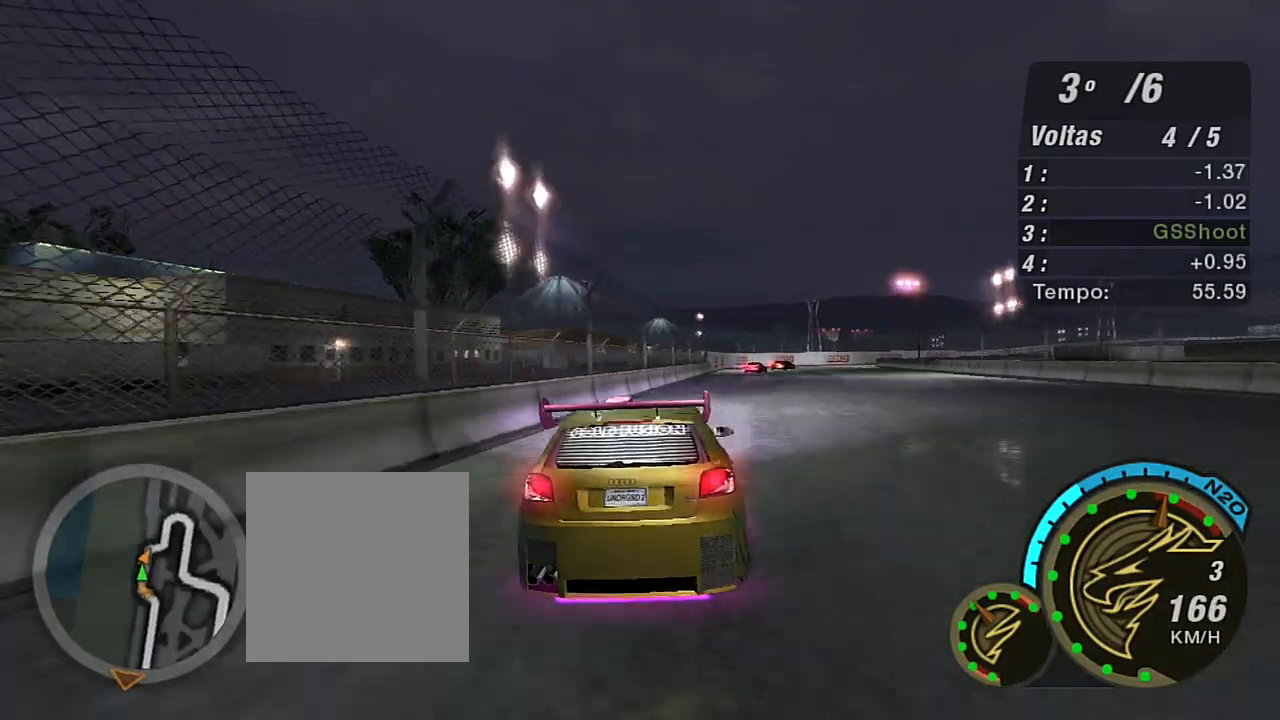
{"buttons": [], "left_stick": "center", "right_stick": "center", "events": [[134, "left_stick", "up"], [267, "left_stick", "left"], [368, "left_stick", "center"], [434, "R2", "up"]]}
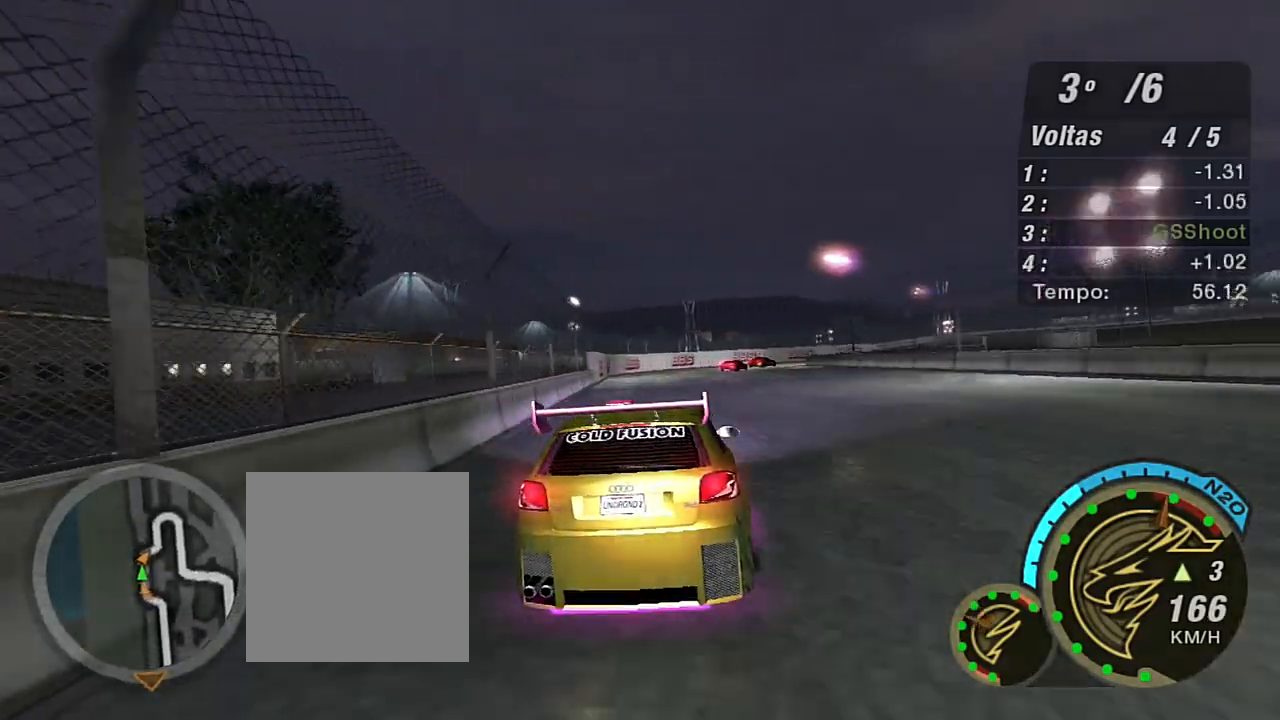
{"buttons": ["L2"], "left_stick": "center", "right_stick": "center", "events": [[234, "L2", "down"]]}
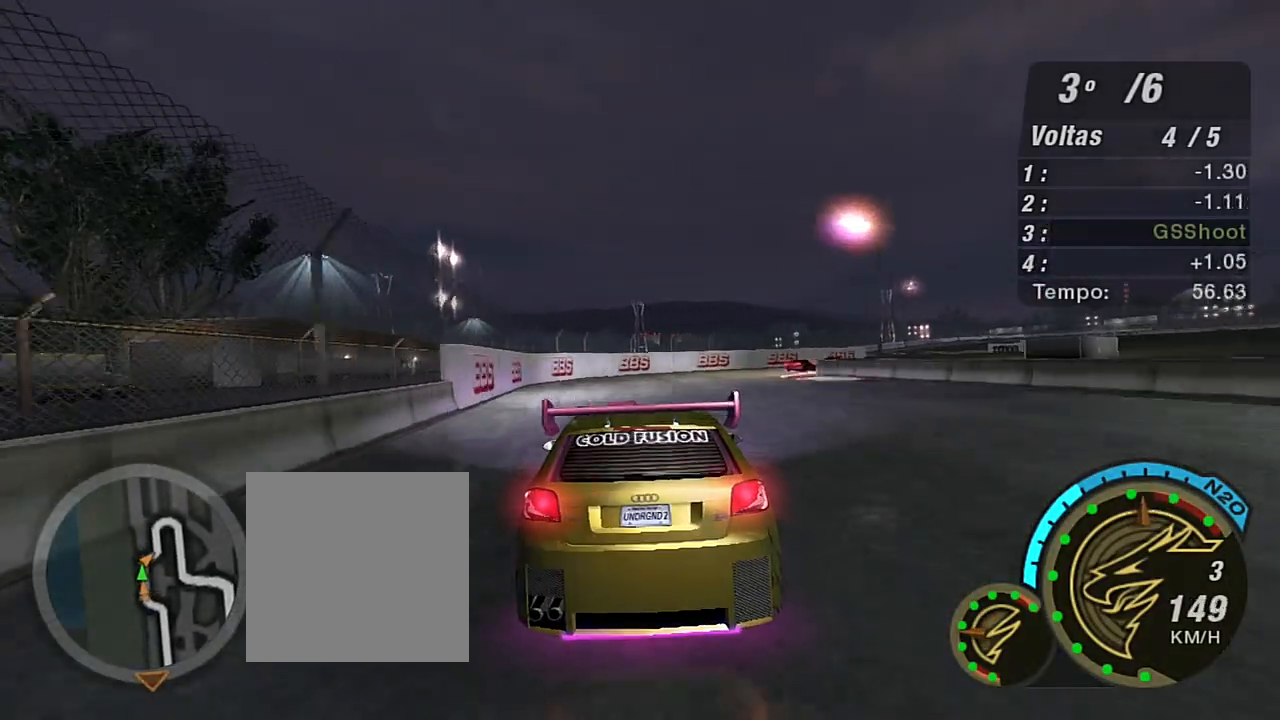
{"buttons": ["R2"], "left_stick": "right", "right_stick": "center", "events": [[34, "left_stick", "up-right"], [134, "L2", "up"], [167, "left_stick", "right"], [401, "R2", "down"]]}
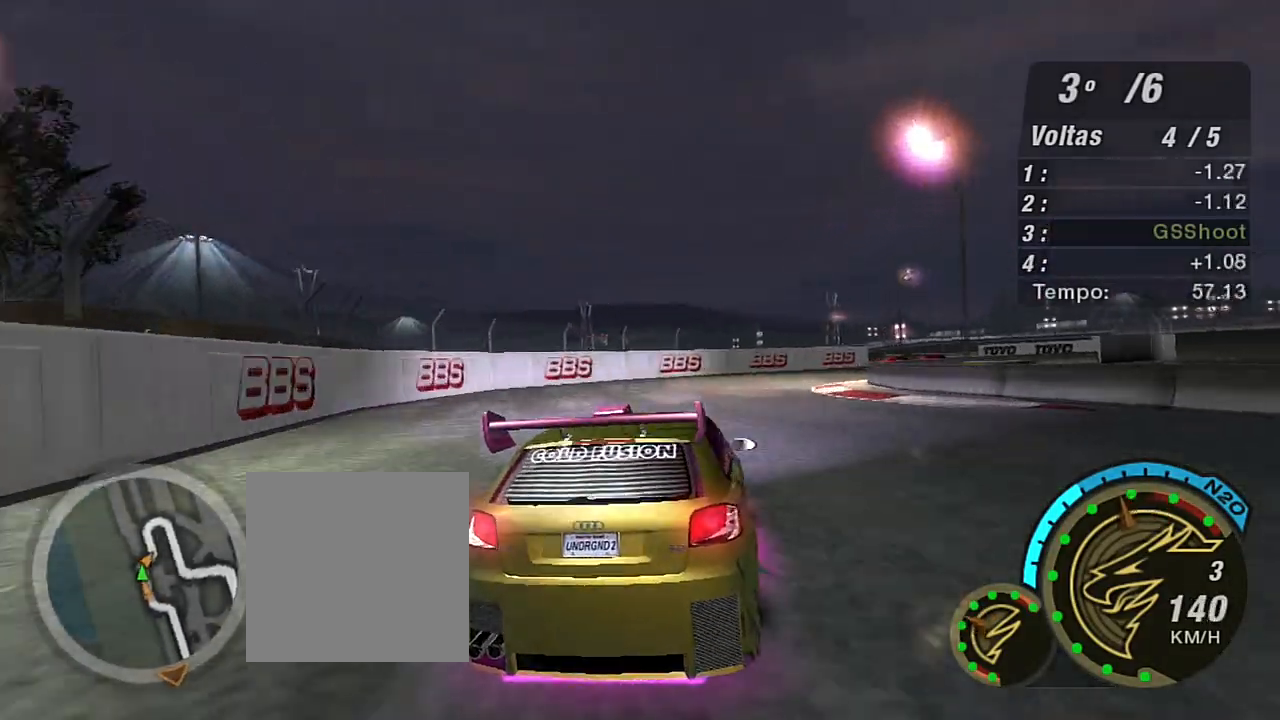
{"buttons": ["R2"], "left_stick": "right", "right_stick": "center", "events": [[367, "left_stick", "up-right"], [500, "left_stick", "right"]]}
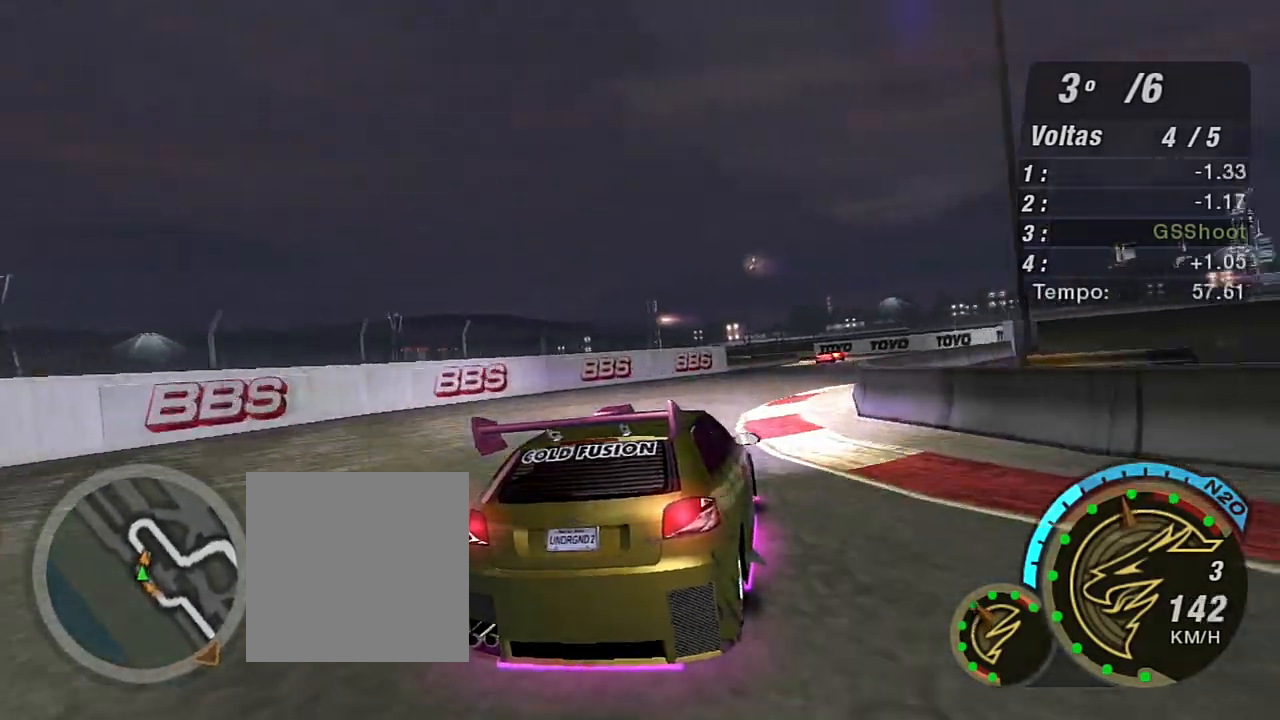
{"buttons": ["R2"], "left_stick": "center", "right_stick": "center", "events": [[368, "left_stick", "center"]]}
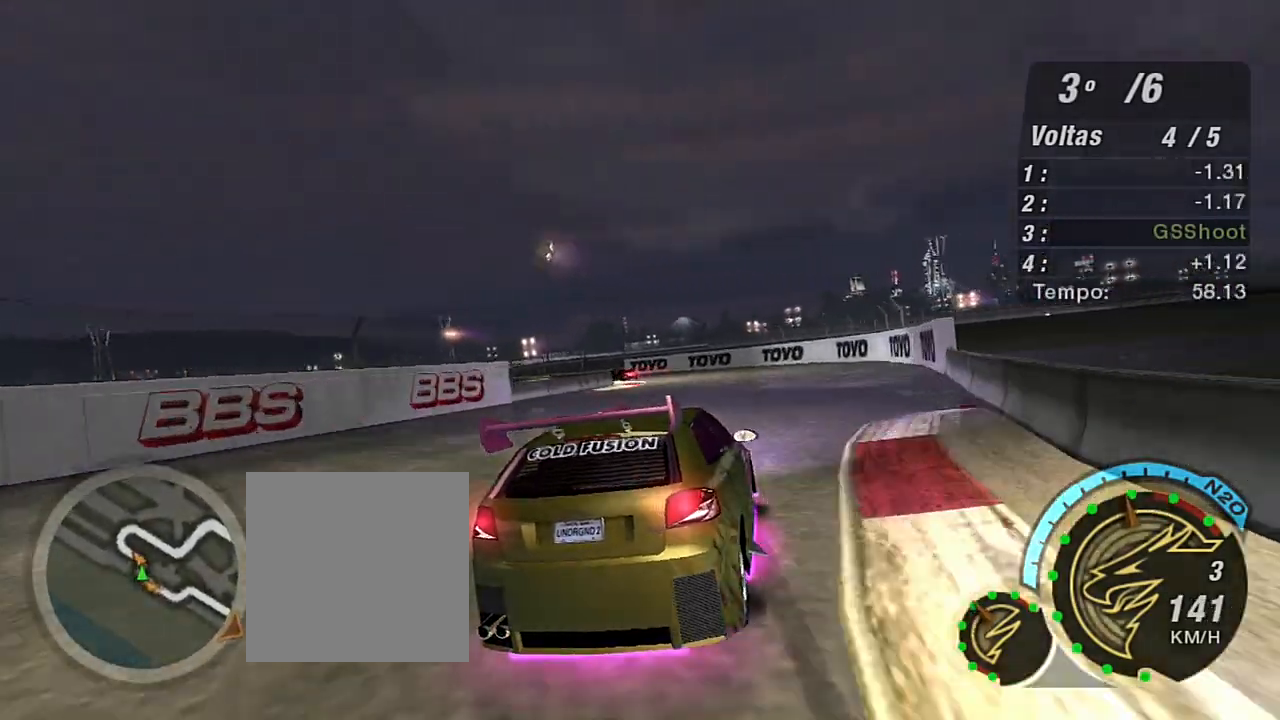
{"buttons": ["R2"], "left_stick": "left", "right_stick": "center", "events": [[133, "left_stick", "left"], [267, "left_stick", "up-left"], [400, "left_stick", "left"]]}
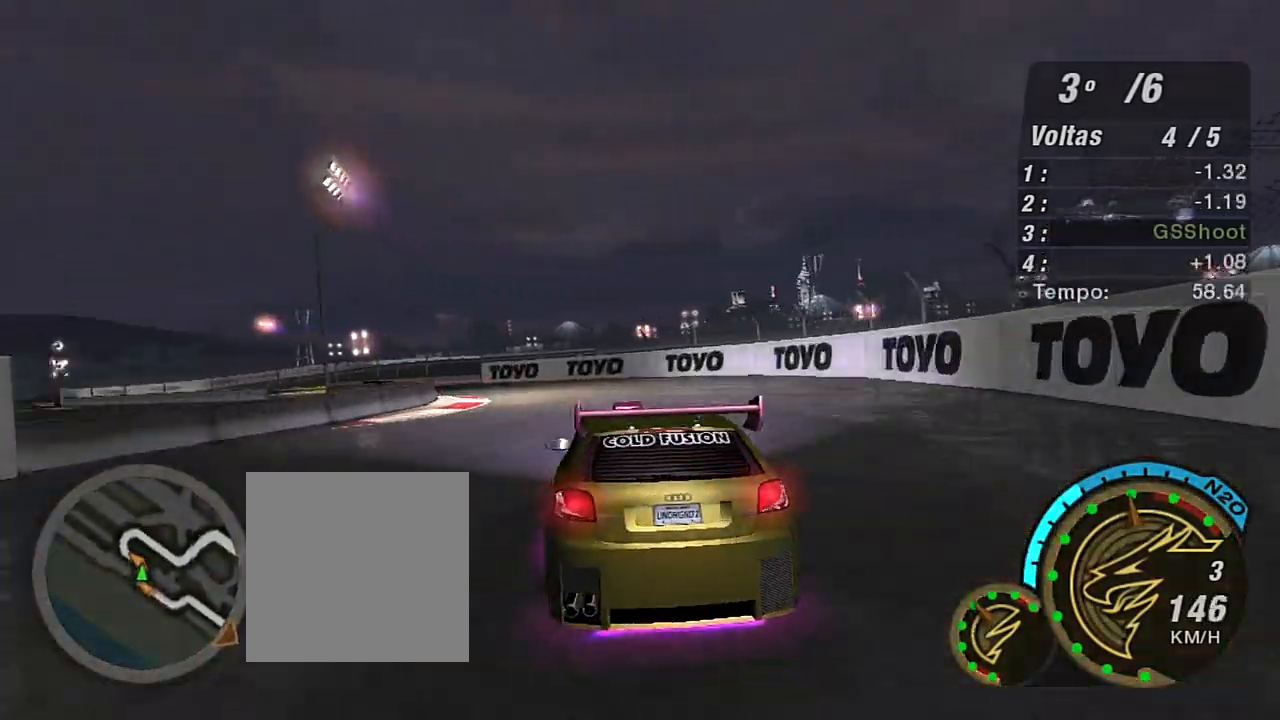
{"buttons": ["R2"], "left_stick": "left", "right_stick": "center", "events": [[267, "left_stick", "center"], [401, "left_stick", "left"]]}
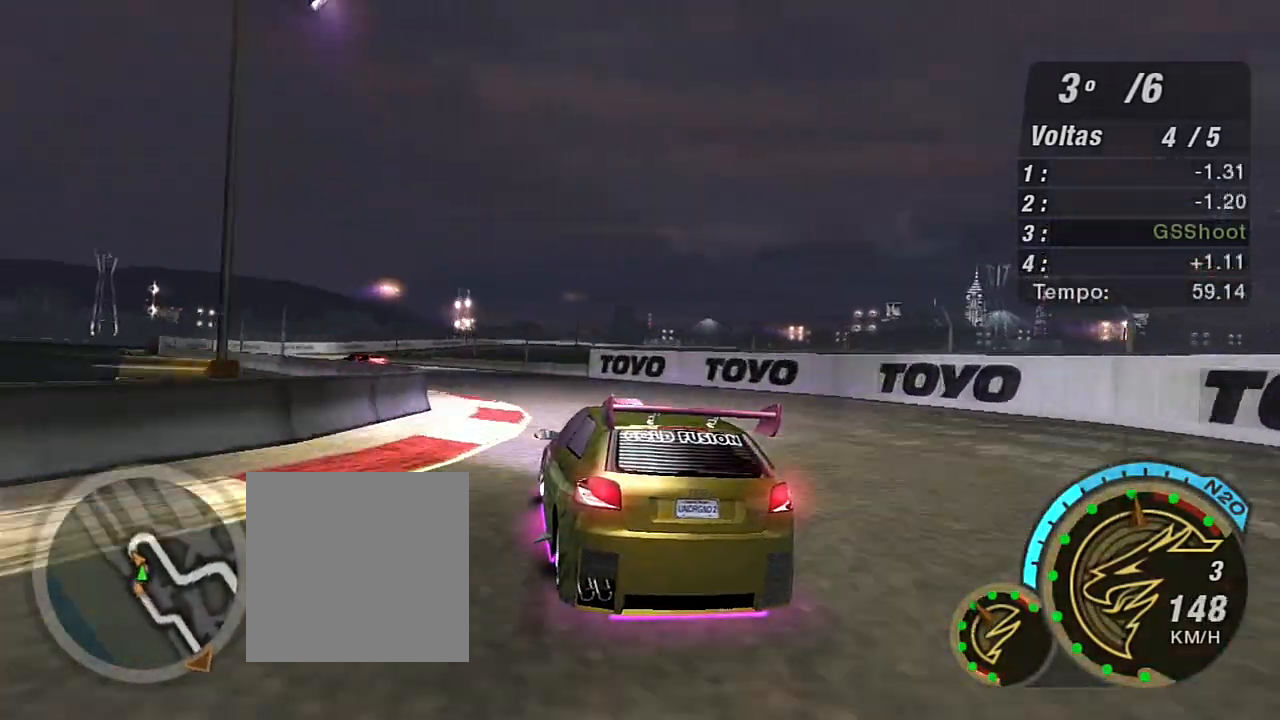
{"buttons": ["R2"], "left_stick": "left", "right_stick": "center", "events": []}
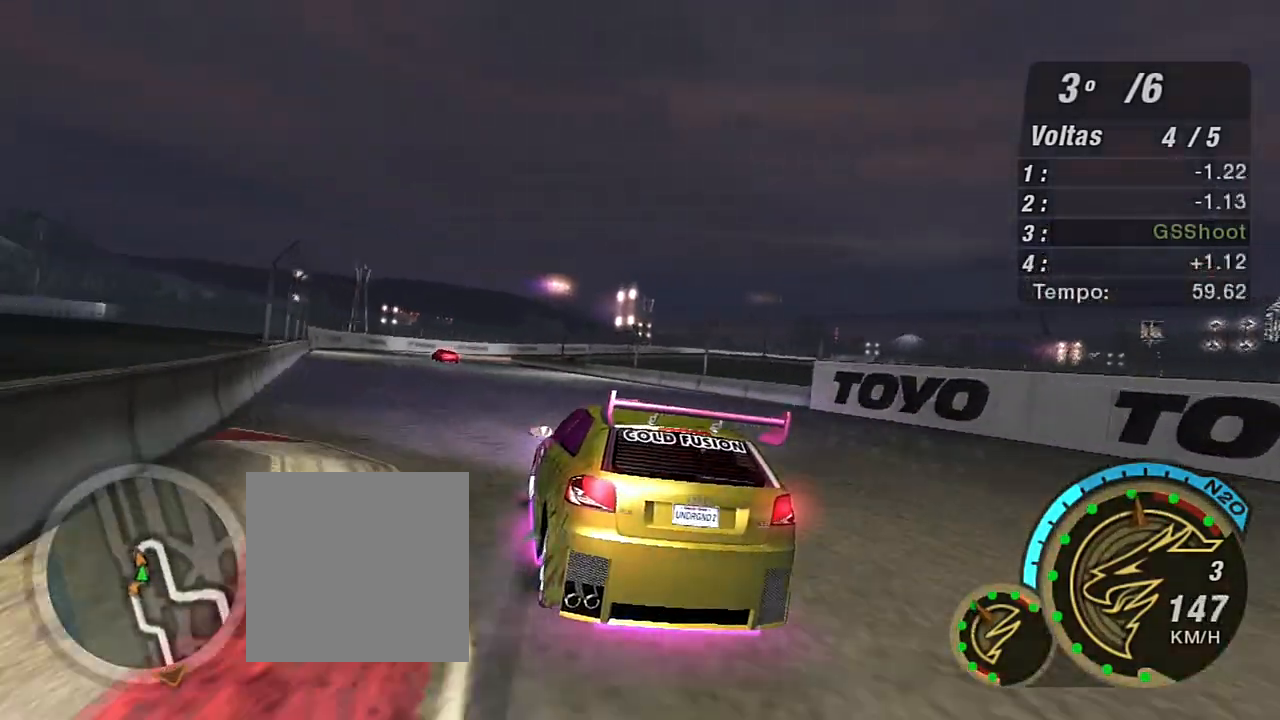
{"buttons": ["R2"], "left_stick": "center", "right_stick": "center", "events": [[67, "left_stick", "center"]]}
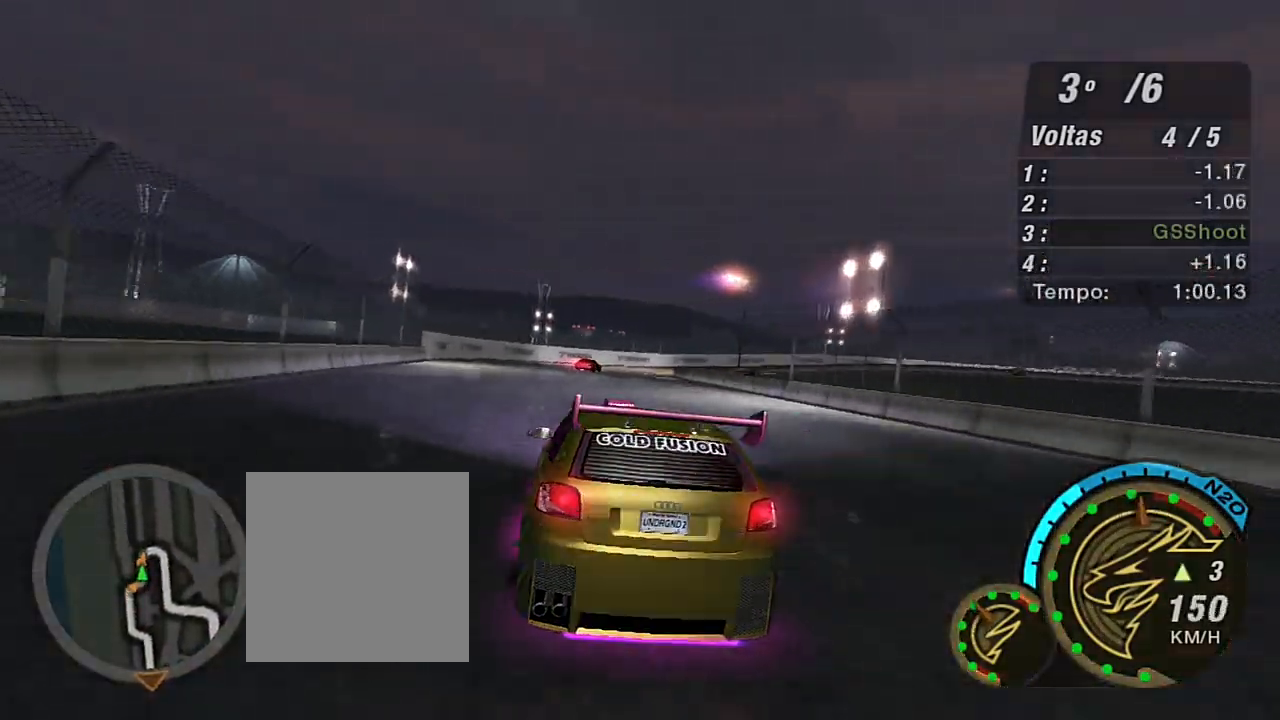
{"buttons": ["R2"], "left_stick": "center", "right_stick": "center", "events": [[100, "left_stick", "down-left"], [367, "left_stick", "center"]]}
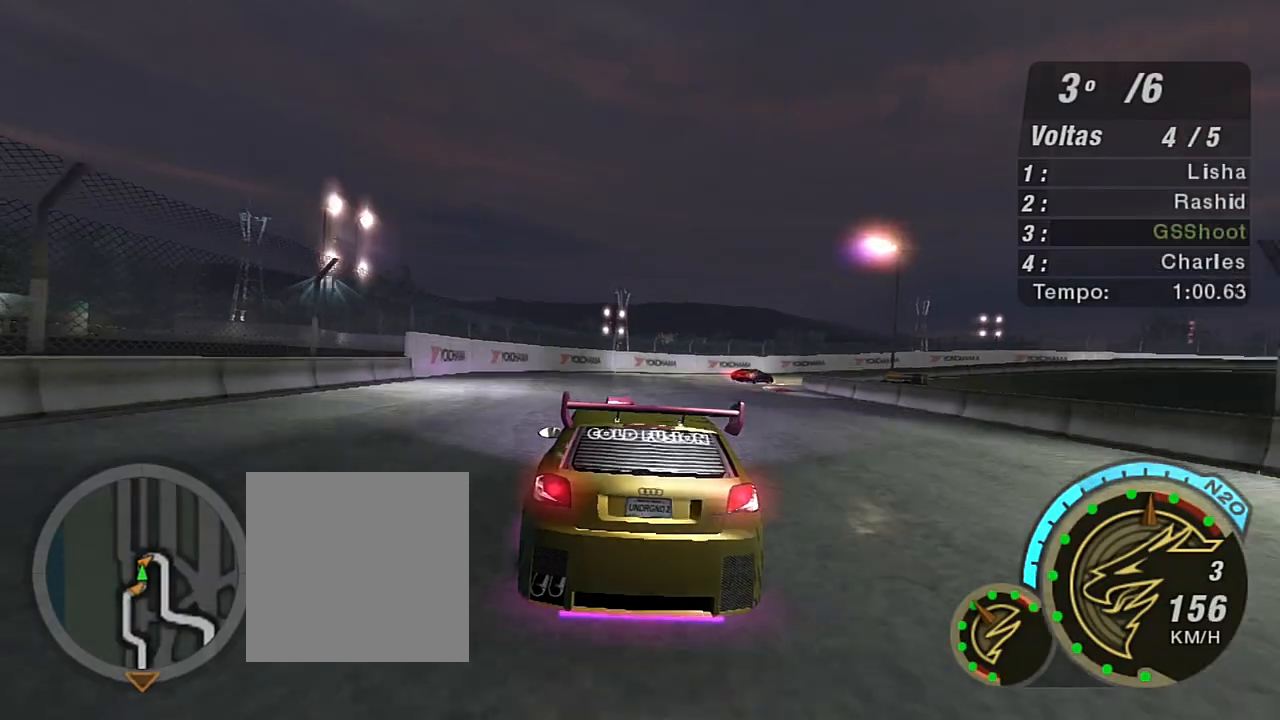
{"buttons": ["L2"], "left_stick": "right", "right_stick": "center", "events": [[101, "left_stick", "right"], [167, "L2", "down"], [301, "R2", "up"]]}
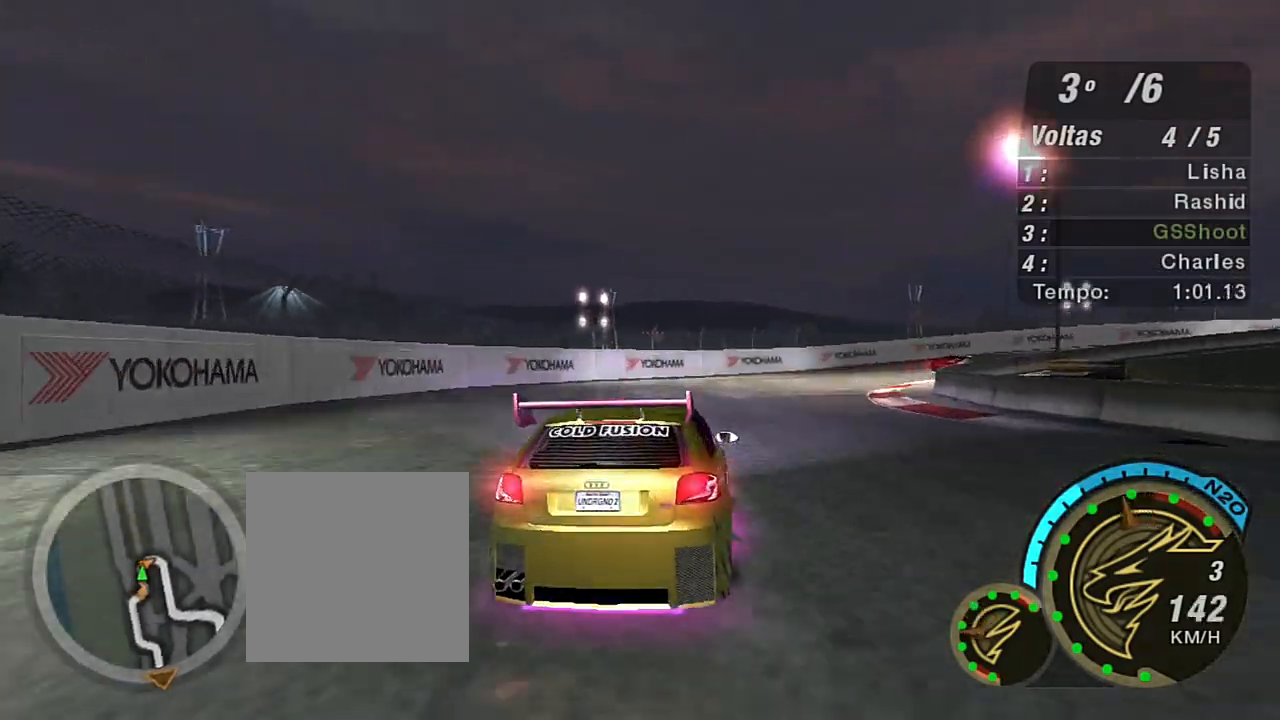
{"buttons": ["R2"], "left_stick": "right", "right_stick": "center", "events": [[100, "L2", "up"], [200, "L1", "down"], [200, "left_stick", "up-right"], [267, "L1", "up"], [367, "R2", "down"], [400, "left_stick", "right"]]}
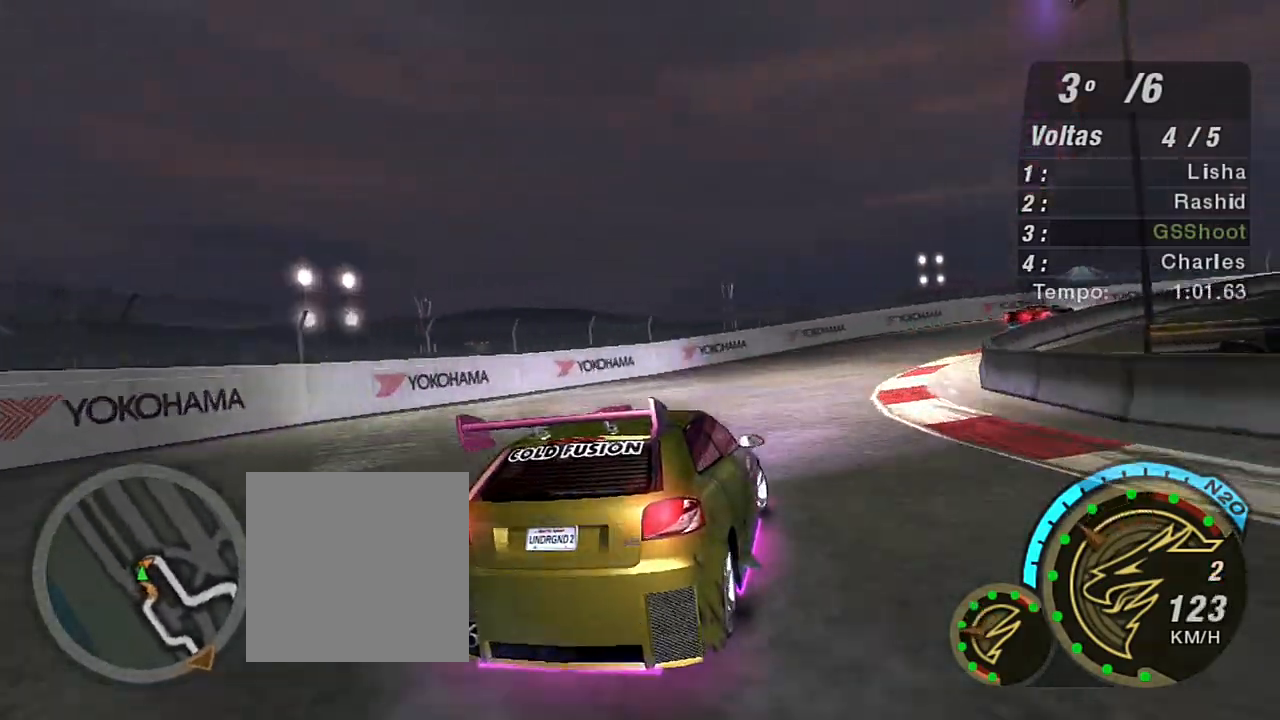
{"buttons": ["R2"], "left_stick": "right", "right_stick": "center", "events": [[134, "R2", "up"], [234, "R2", "down"]]}
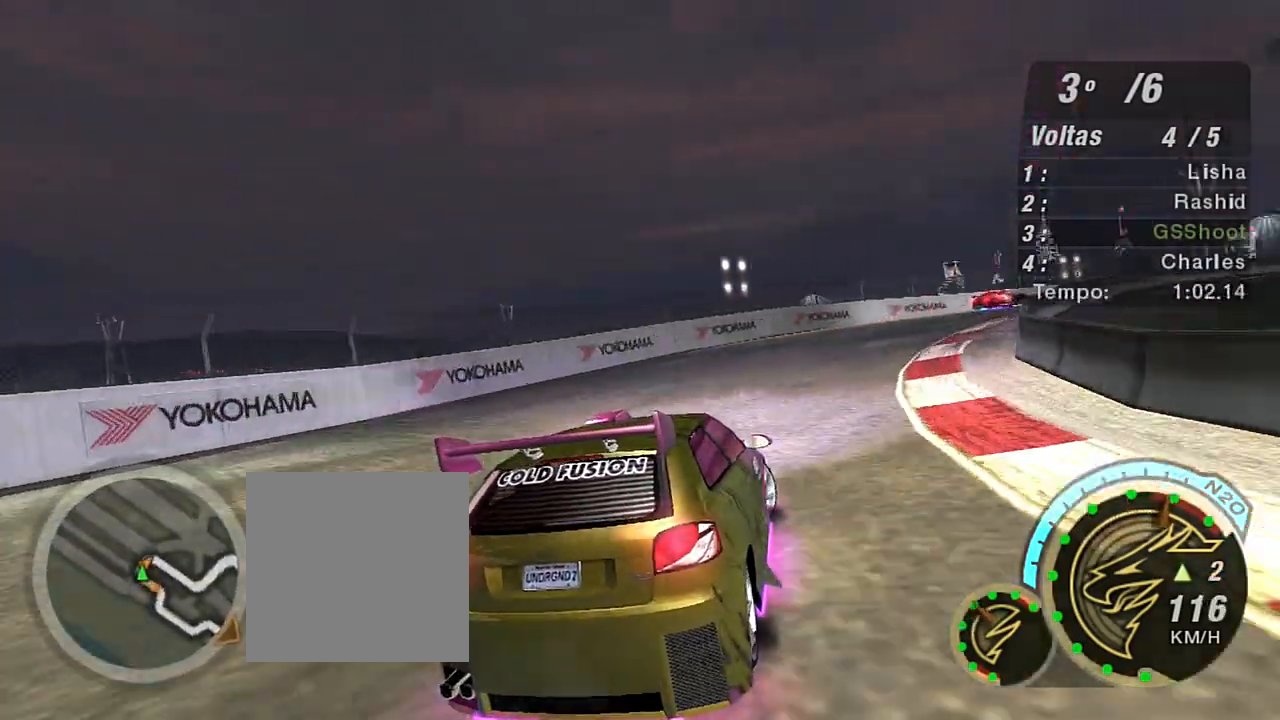
{"buttons": ["R2"], "left_stick": "up-right", "right_stick": "center", "events": [[434, "left_stick", "up-right"]]}
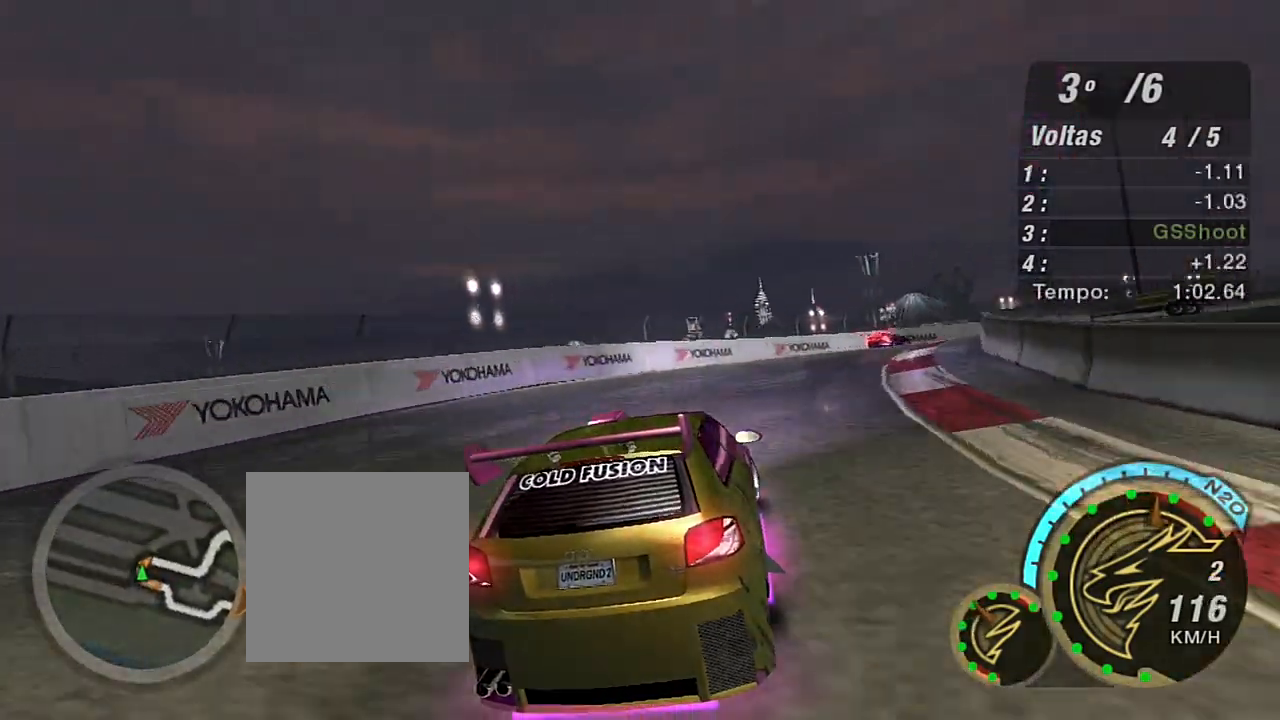
{"buttons": ["R2"], "left_stick": "up", "right_stick": "center", "events": [[401, "left_stick", "up"]]}
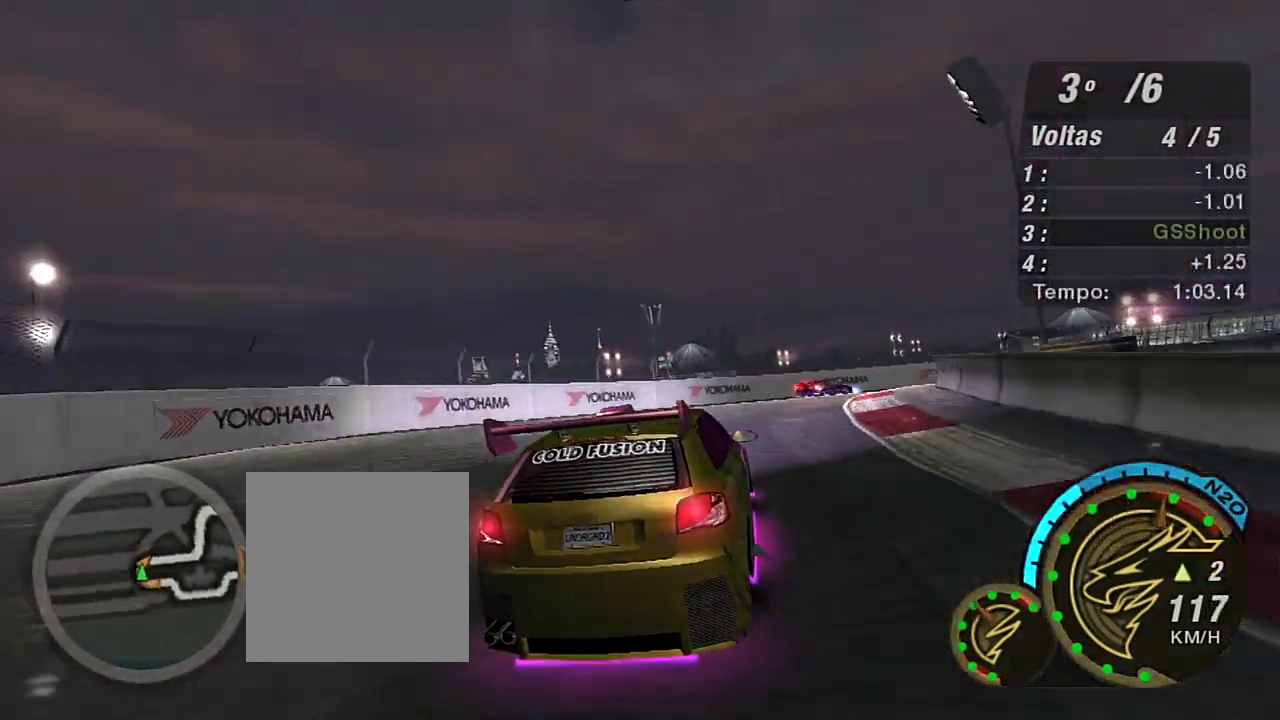
{"buttons": ["R2"], "left_stick": "up-right", "right_stick": "center", "events": [[133, "left_stick", "up-right"]]}
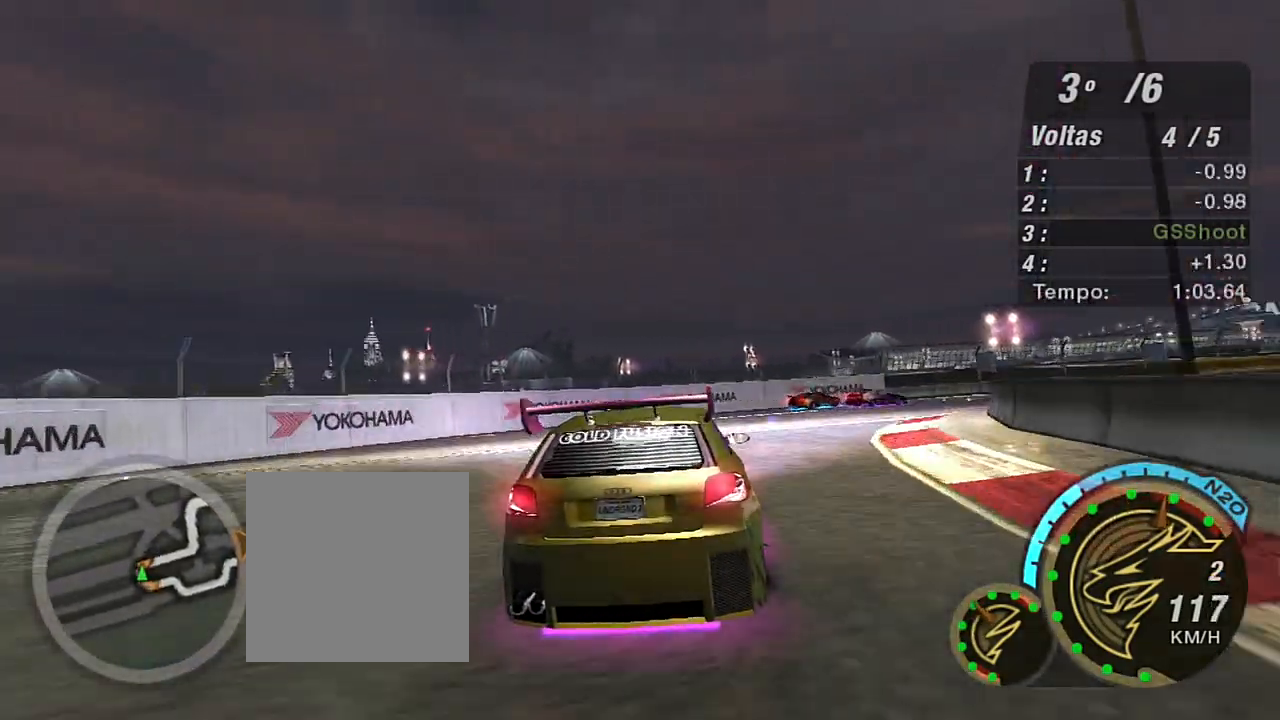
{"buttons": ["R2"], "left_stick": "up-right", "right_stick": "center", "events": []}
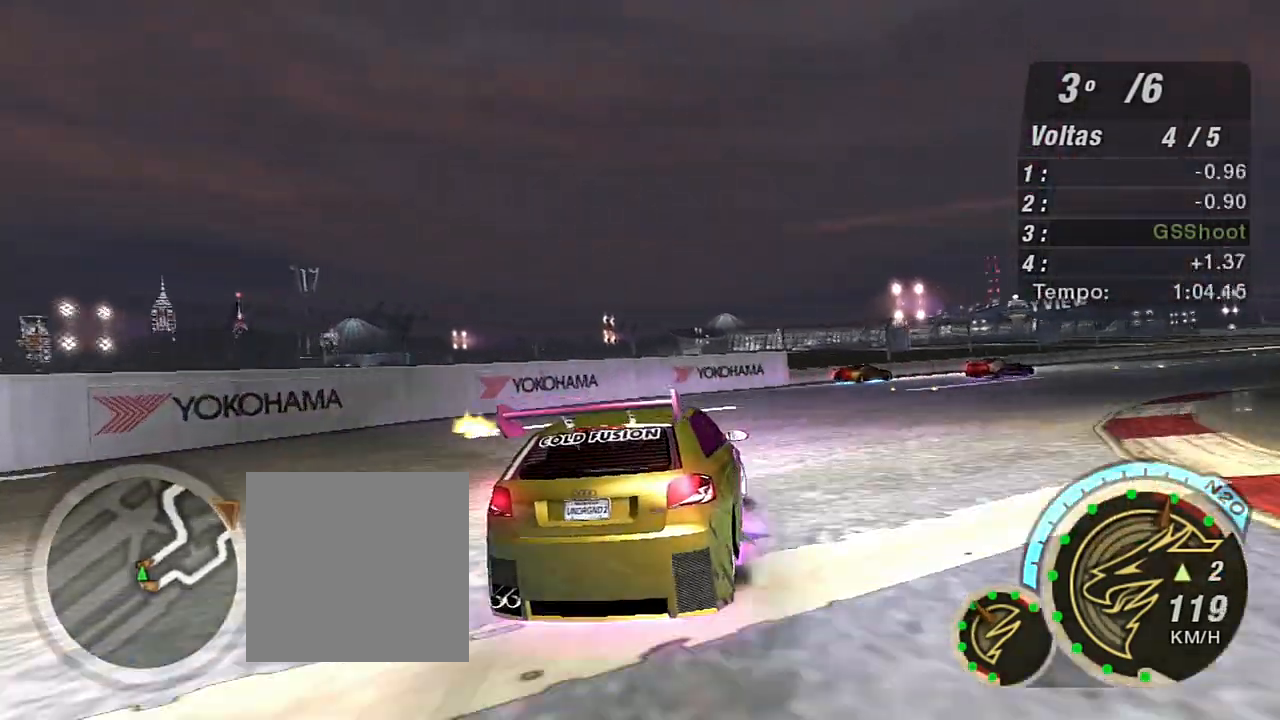
{"buttons": ["R2"], "left_stick": "up-right", "right_stick": "center", "events": []}
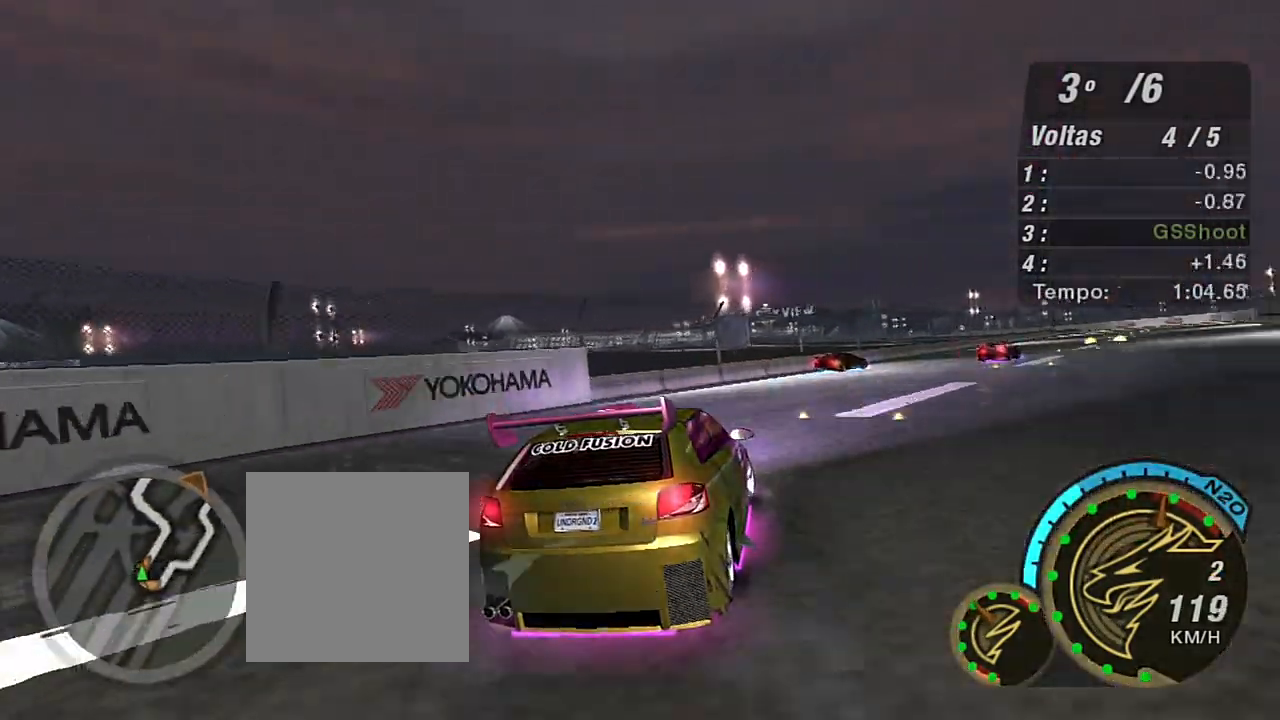
{"buttons": ["R1", "R2"], "left_stick": "up-right", "right_stick": "center", "events": [[501, "R1", "down"]]}
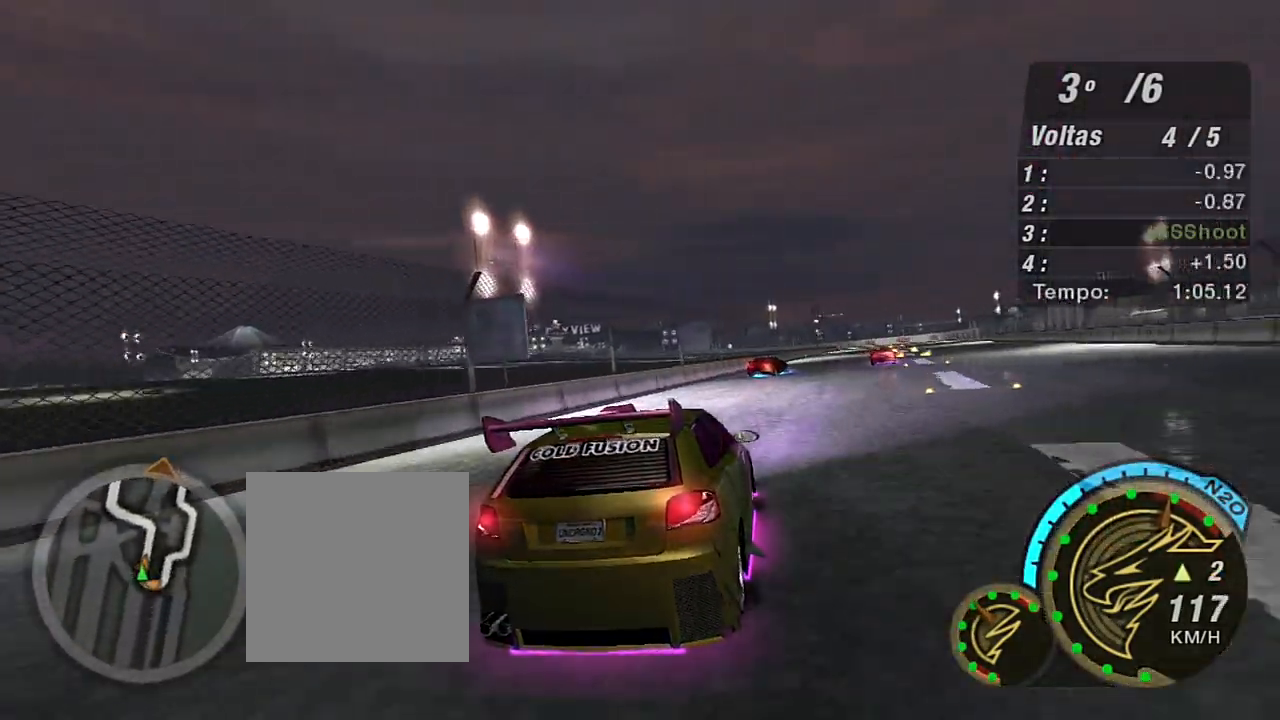
{"buttons": ["R2"], "left_stick": "up", "right_stick": "center", "events": [[100, "R1", "up"], [500, "left_stick", "up"]]}